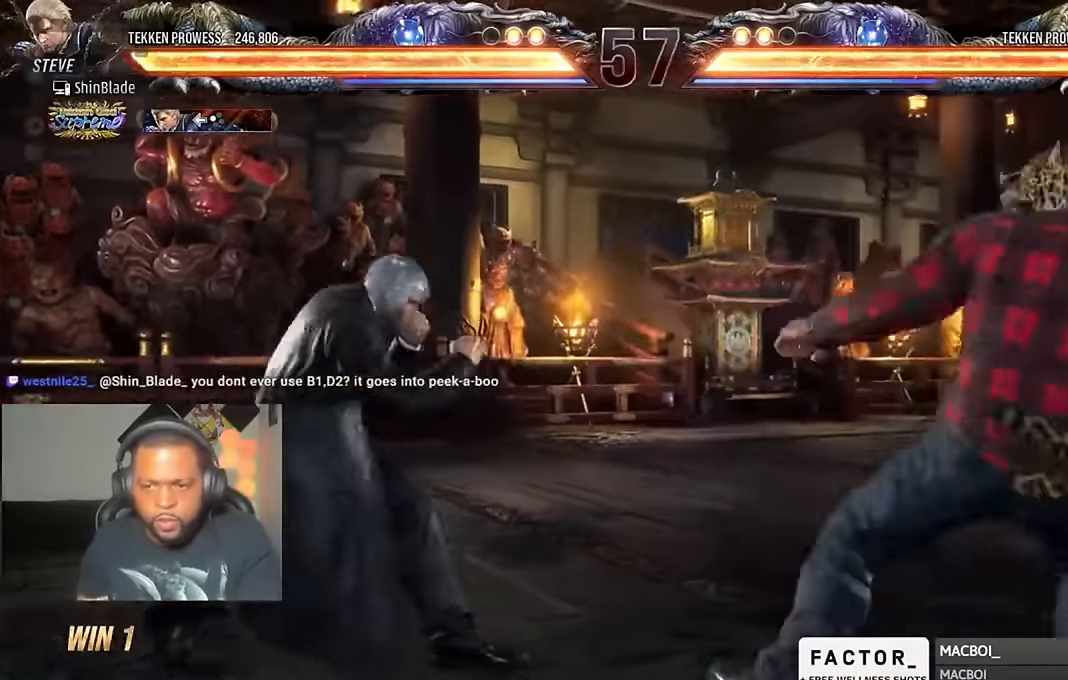
Gameplay with a controller (PlayStation layout); each line is a JSON object with the inputs held at the frame after it (dt_ms = milliseconds from this image to that frame). "events" lists button and stick changes between this image and that frame as [ms after this image, input, new state], when the widget could be followed in between.
{"dt_ms": 500, "buttons": [], "left_stick": "center", "right_stick": "center", "events": [[17, "DPAD_LEFT", "up"], [50, "DPAD_LEFT", "down"], [50, "SQUARE", "down"], [350, "TRIANGLE", "down"], [384, "DPAD_LEFT", "up"], [384, "SQUARE", "up"], [484, "TRIANGLE", "up"]]}
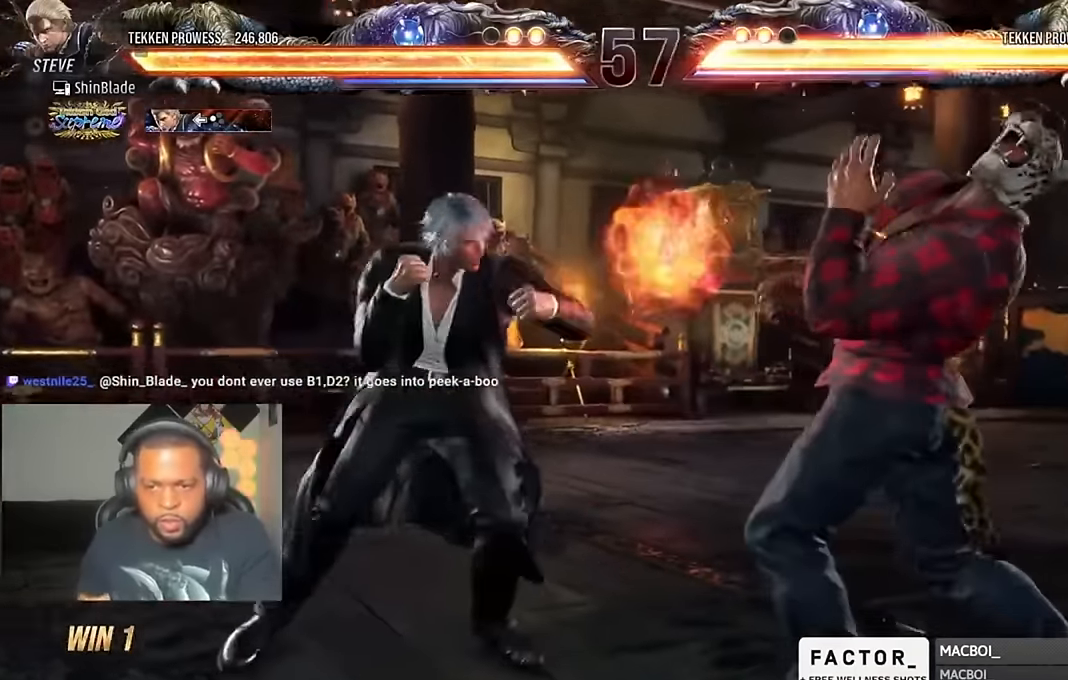
{"dt_ms": 500, "buttons": ["SQUARE"], "left_stick": "center", "right_stick": "center", "events": [[150, "DPAD_RIGHT", "down"], [250, "DPAD_RIGHT", "up"], [317, "SQUARE", "down"], [417, "SQUARE", "up"], [450, "SQUARE", "down"]]}
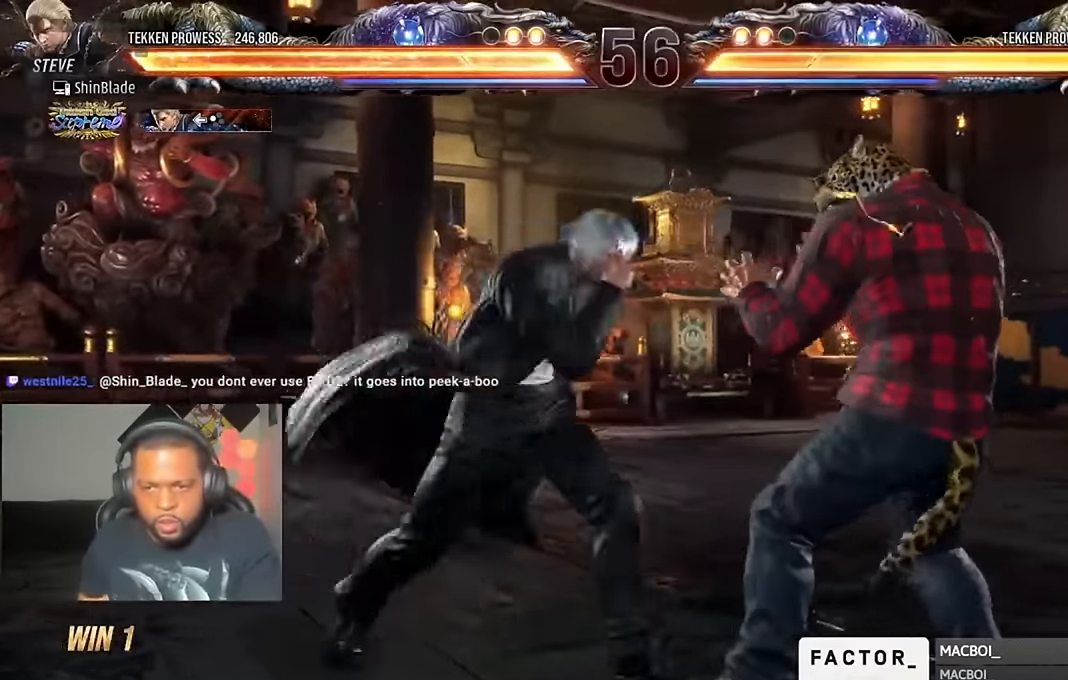
{"dt_ms": 500, "buttons": ["DPAD_RIGHT"], "left_stick": "center", "right_stick": "center", "events": [[17, "SQUARE", "up"], [350, "DPAD_RIGHT", "down"], [383, "SQUARE", "down"], [450, "SQUARE", "up"]]}
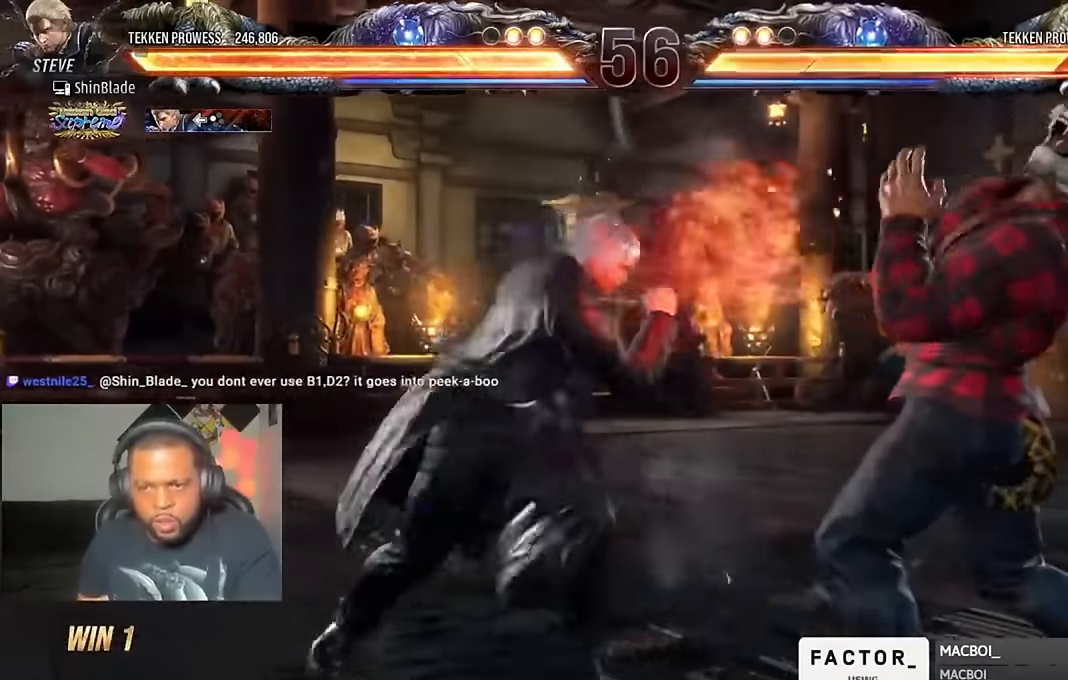
{"dt_ms": 500, "buttons": [], "left_stick": "center", "right_stick": "center", "events": [[17, "DPAD_RIGHT", "up"], [17, "SQUARE", "down"], [50, "DPAD_DOWN", "down"], [50, "DPAD_RIGHT", "down"], [117, "DPAD_LEFT", "down"], [117, "DPAD_RIGHT", "up"], [117, "SQUARE", "up"], [150, "SQUARE", "down"], [250, "DPAD_DOWN", "up"], [283, "DPAD_LEFT", "up"], [383, "SQUARE", "up"]]}
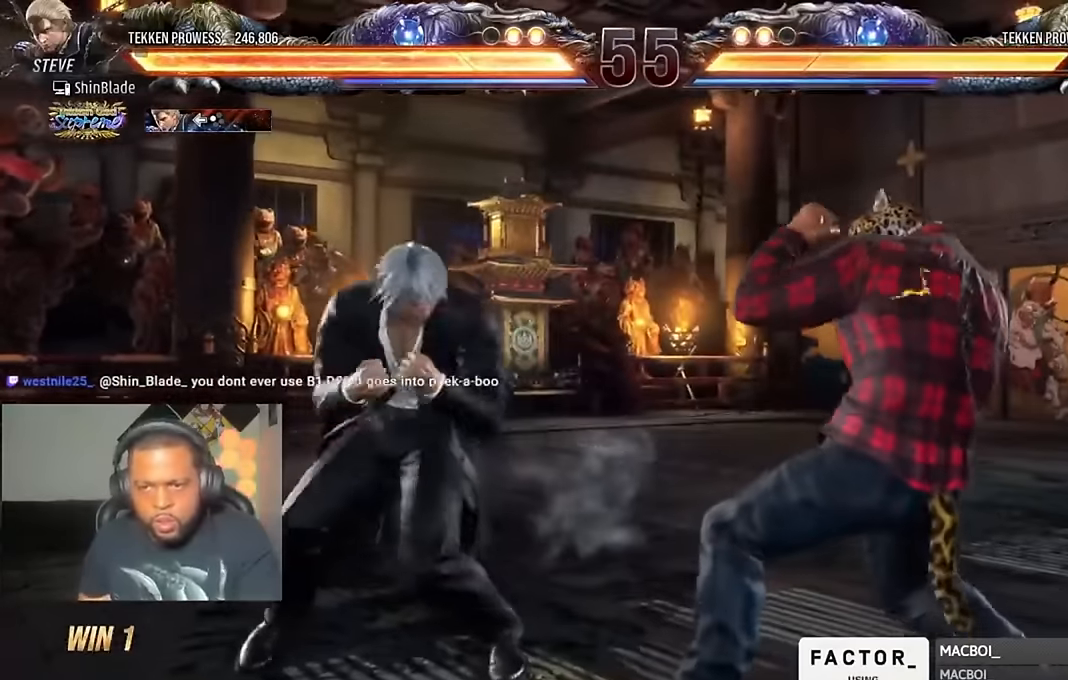
{"dt_ms": 500, "buttons": ["TRIANGLE"], "left_stick": "center", "right_stick": "center", "events": [[17, "DPAD_LEFT", "down"], [17, "DPAD_UP", "down"], [50, "CROSS", "down"], [250, "CROSS", "up"], [250, "DPAD_LEFT", "up"], [250, "DPAD_UP", "up"], [483, "TRIANGLE", "down"]]}
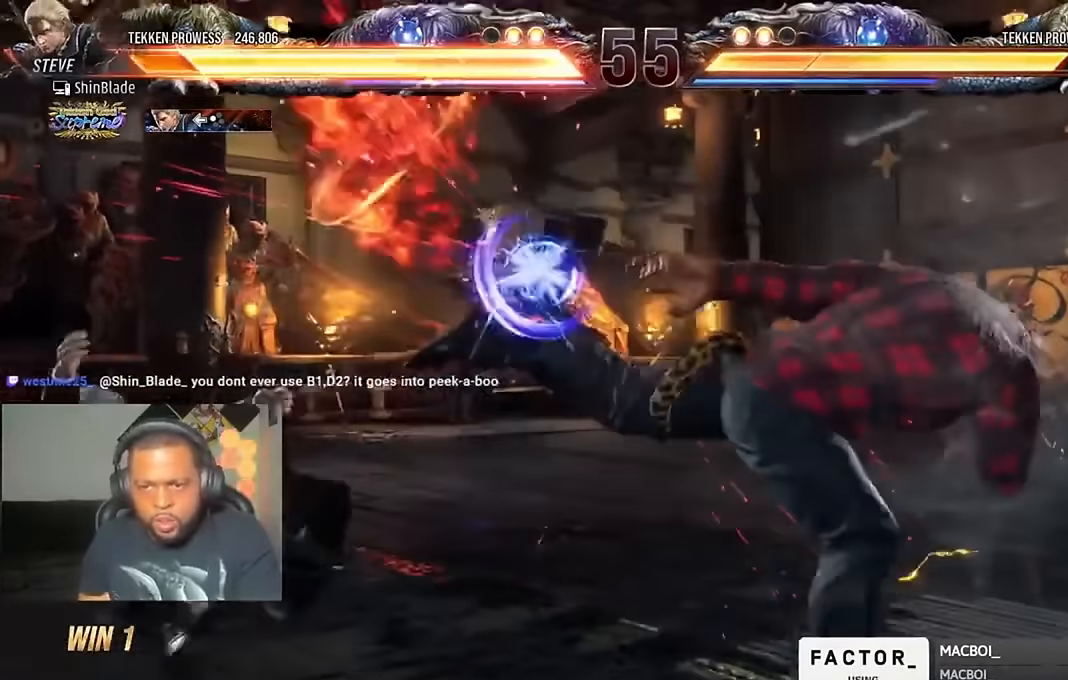
{"dt_ms": 500, "buttons": ["DPAD_LEFT"], "left_stick": "center", "right_stick": "center", "events": [[117, "DPAD_LEFT", "down"], [150, "TRIANGLE", "up"], [183, "CROSS", "down"], [317, "CROSS", "up"], [350, "CROSS", "down"], [450, "CROSS", "up"]]}
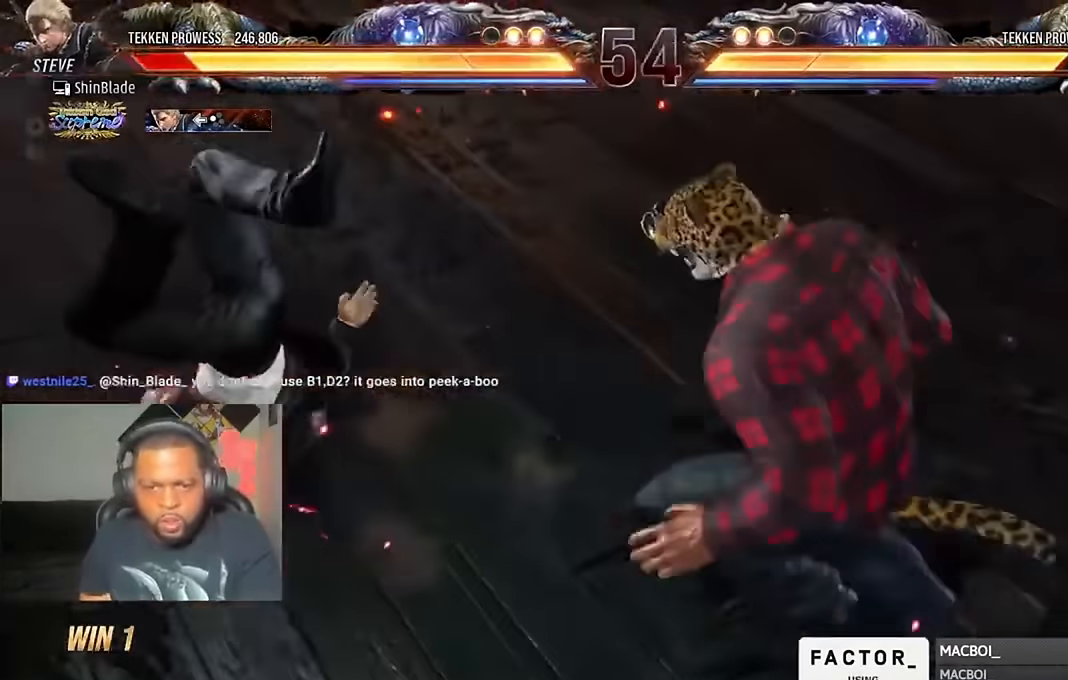
{"dt_ms": 500, "buttons": ["CIRCLE", "DPAD_DOWN", "DPAD_RIGHT"], "left_stick": "center", "right_stick": "center"}
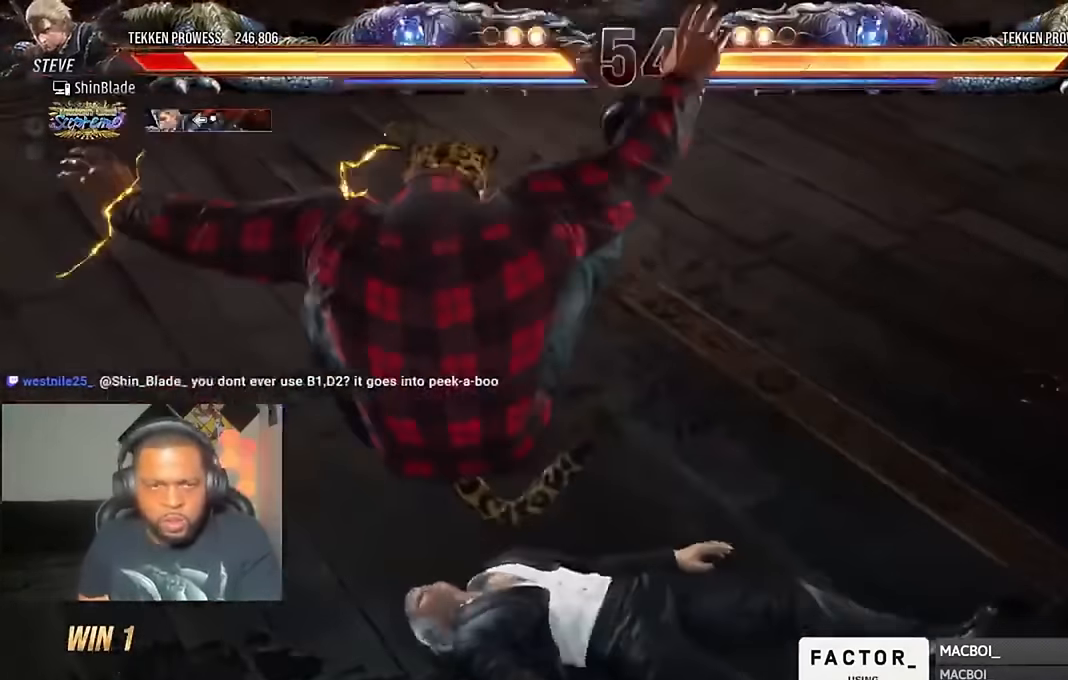
{"dt_ms": 500, "buttons": ["DPAD_DOWN", "DPAD_RIGHT"], "left_stick": "center", "right_stick": "center"}
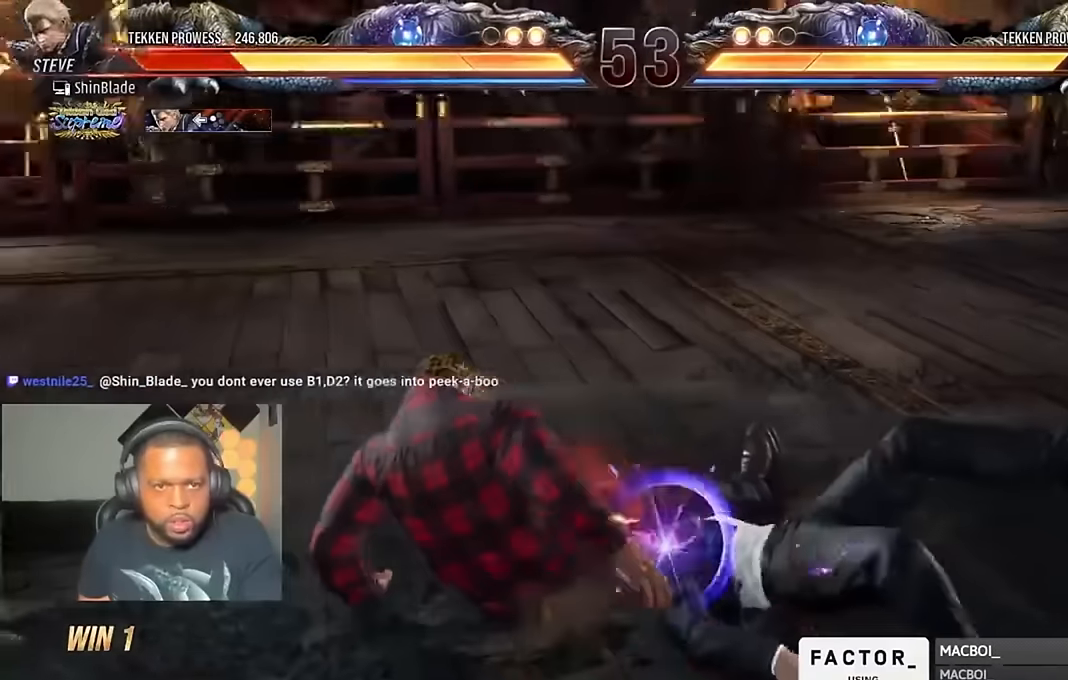
{"dt_ms": 500, "buttons": ["SQUARE"], "left_stick": "center", "right_stick": "center", "events": [[50, "DPAD_DOWN", "up"], [117, "CROSS", "down"], [217, "CROSS", "up"], [250, "CROSS", "down"], [383, "CROSS", "up"], [450, "DPAD_DOWN", "down"], [450, "DPAD_RIGHT", "up"], [483, "DPAD_DOWN", "up"], [483, "SQUARE", "down"]]}
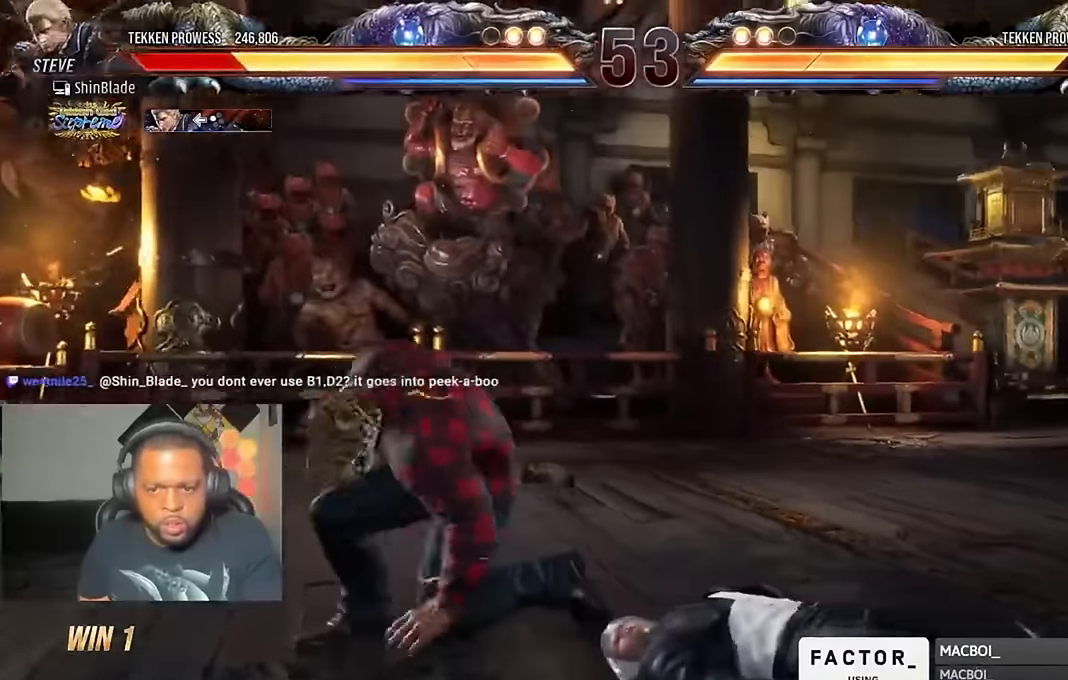
{"dt_ms": 500, "buttons": ["DPAD_DOWN"], "left_stick": "center", "right_stick": "center", "events": [[83, "SQUARE", "up"], [150, "SQUARE", "down"], [217, "DPAD_DOWN", "down"], [217, "SQUARE", "up"], [283, "SQUARE", "down"], [350, "SQUARE", "up"], [450, "SQUARE", "down"], [483, "SQUARE", "up"]]}
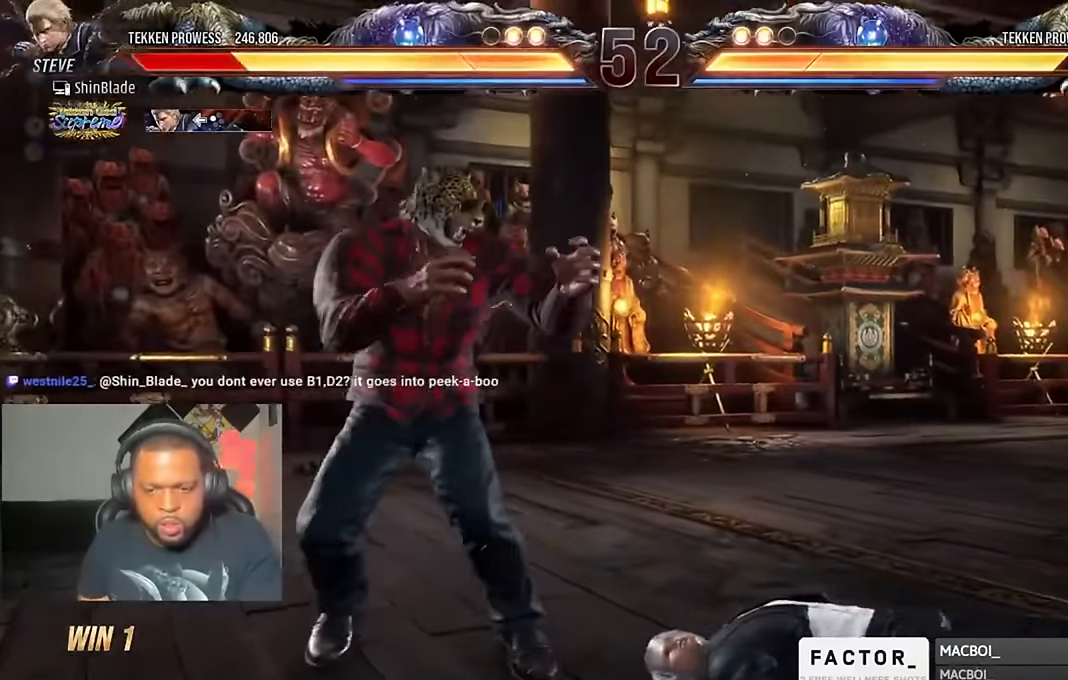
{"dt_ms": 500, "buttons": ["SQUARE", "DPAD_DOWN"], "left_stick": "center", "right_stick": "center", "events": [[50, "SQUARE", "down"], [117, "SQUARE", "up"], [183, "SQUARE", "down"], [217, "SQUARE", "up"], [350, "SQUARE", "down"], [450, "SQUARE", "up"], [483, "SQUARE", "down"]]}
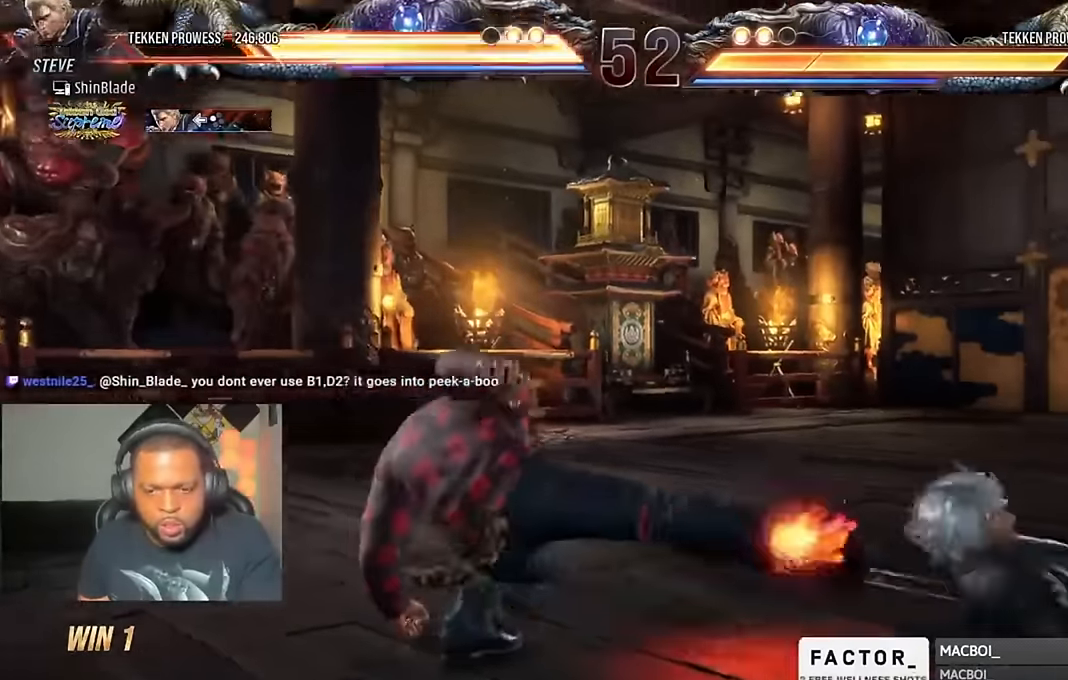
{"dt_ms": 500, "buttons": ["DPAD_UP"], "left_stick": "center", "right_stick": "center", "events": [[117, "DPAD_DOWN", "up"], [117, "SQUARE", "up"], [183, "DPAD_RIGHT", "down"], [183, "DPAD_UP", "down"], [317, "DPAD_RIGHT", "up"]]}
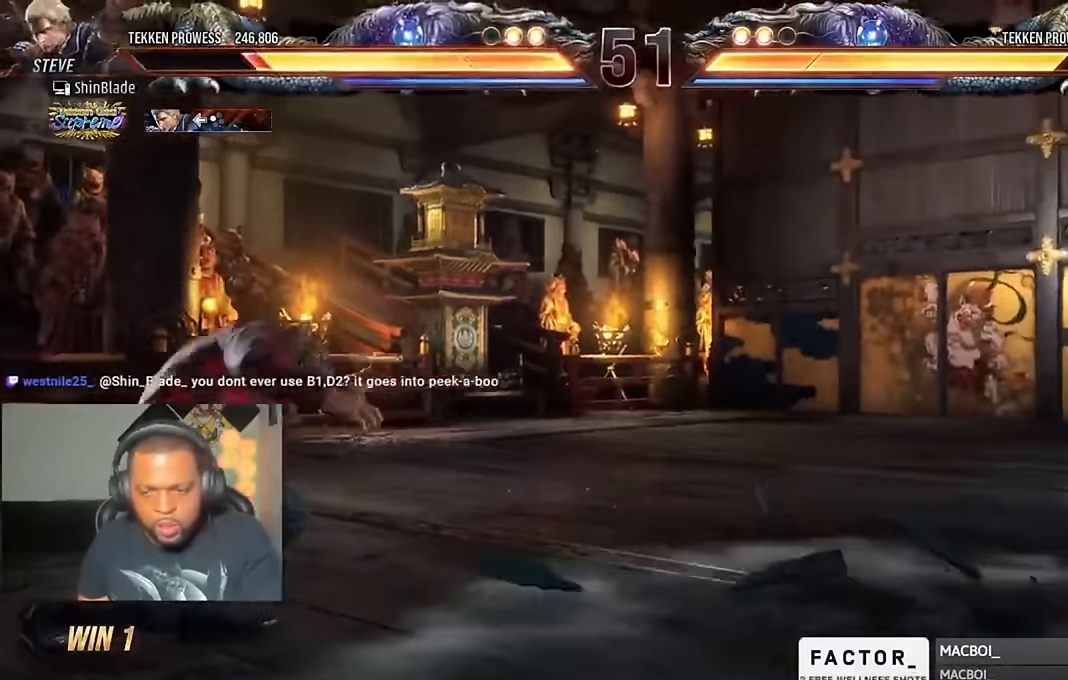
{"dt_ms": 500, "buttons": [], "left_stick": "center", "right_stick": "center", "events": [[50, "DPAD_UP", "up"], [283, "DPAD_LEFT", "down"], [350, "DPAD_LEFT", "up"], [383, "DPAD_LEFT", "down"], [483, "DPAD_LEFT", "up"]]}
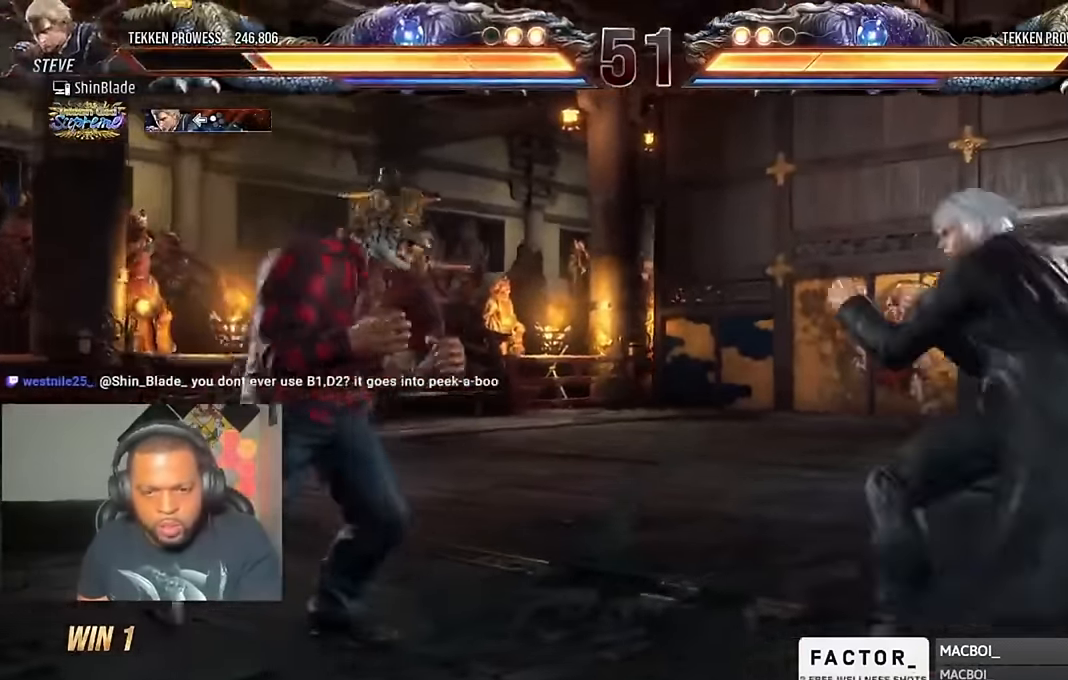
{"dt_ms": 500, "buttons": ["TRIANGLE", "DPAD_DOWN"], "left_stick": "center", "right_stick": "center", "events": [[17, "DPAD_LEFT", "down"], [83, "TRIANGLE", "down"], [317, "SQUARE", "down"], [383, "SQUARE", "up"], [417, "DPAD_DOWN", "down"], [450, "DPAD_LEFT", "up"]]}
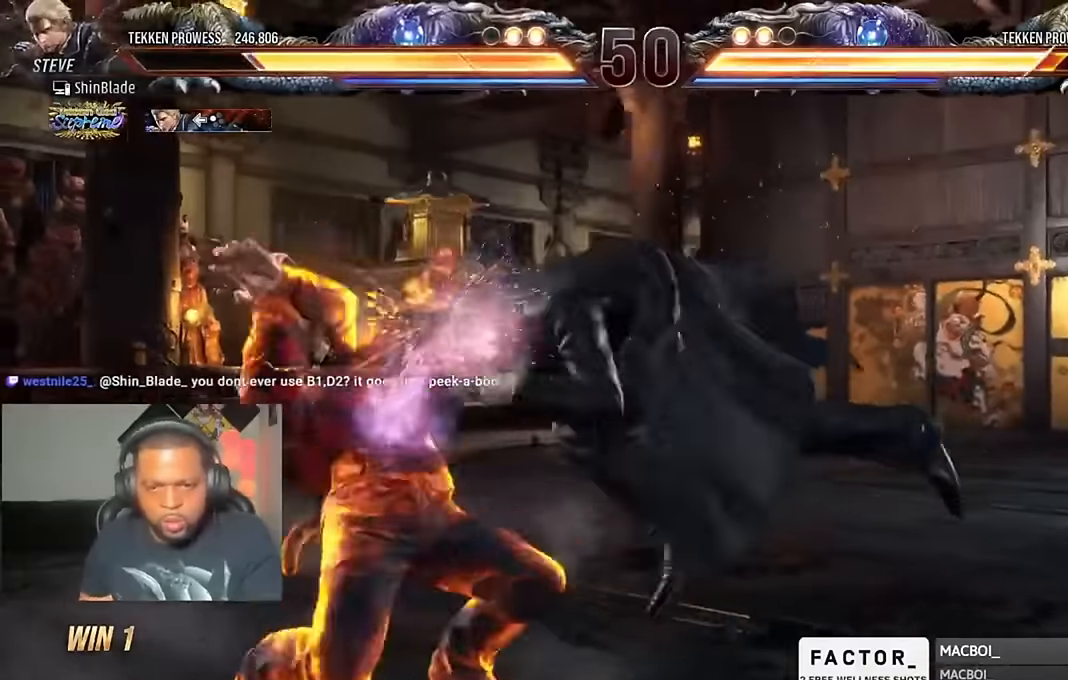
{"dt_ms": 500, "buttons": [], "left_stick": "center", "right_stick": "center", "events": [[50, "DPAD_DOWN", "up"], [83, "SQUARE", "down"], [150, "SQUARE", "up"], [216, "SQUARE", "down"], [316, "SQUARE", "up"], [316, "TRIANGLE", "up"]]}
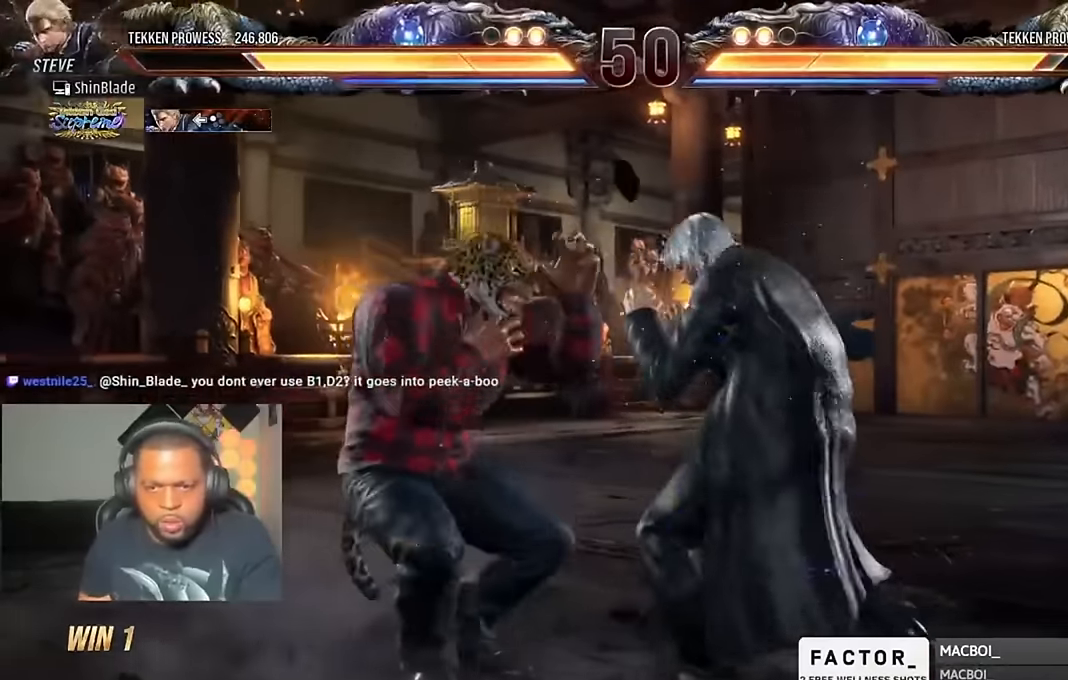
{"dt_ms": 500, "buttons": ["TRIANGLE", "DPAD_LEFT"], "left_stick": "center", "right_stick": "center", "events": [[16, "DPAD_LEFT", "down"], [83, "DPAD_LEFT", "up"], [116, "DPAD_LEFT", "down"], [250, "TRIANGLE", "down"], [383, "DPAD_LEFT", "up"], [416, "DPAD_LEFT", "down"]]}
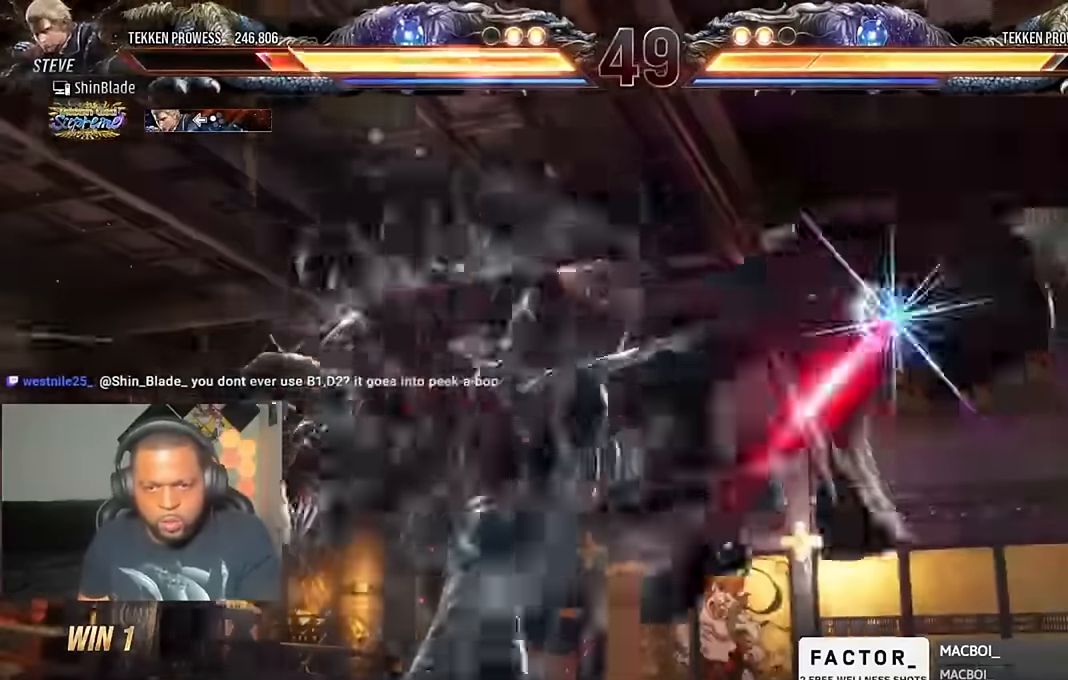
{"dt_ms": 500, "buttons": ["DPAD_RIGHT"], "left_stick": "center", "right_stick": "center", "events": [[16, "DPAD_DOWN", "down"], [16, "SQUARE", "down"], [16, "TRIANGLE", "up"], [50, "DPAD_LEFT", "up"], [83, "DPAD_RIGHT", "down"], [83, "TRIANGLE", "down"], [116, "SQUARE", "up"], [183, "SQUARE", "down"], [250, "CROSS", "down"], [250, "SQUARE", "up"], [283, "CIRCLE", "down"], [283, "TRIANGLE", "up"], [350, "CROSS", "up"], [350, "DPAD_DOWN", "up"], [416, "CIRCLE", "up"], [450, "CROSS", "down"], [483, "CROSS", "up"]]}
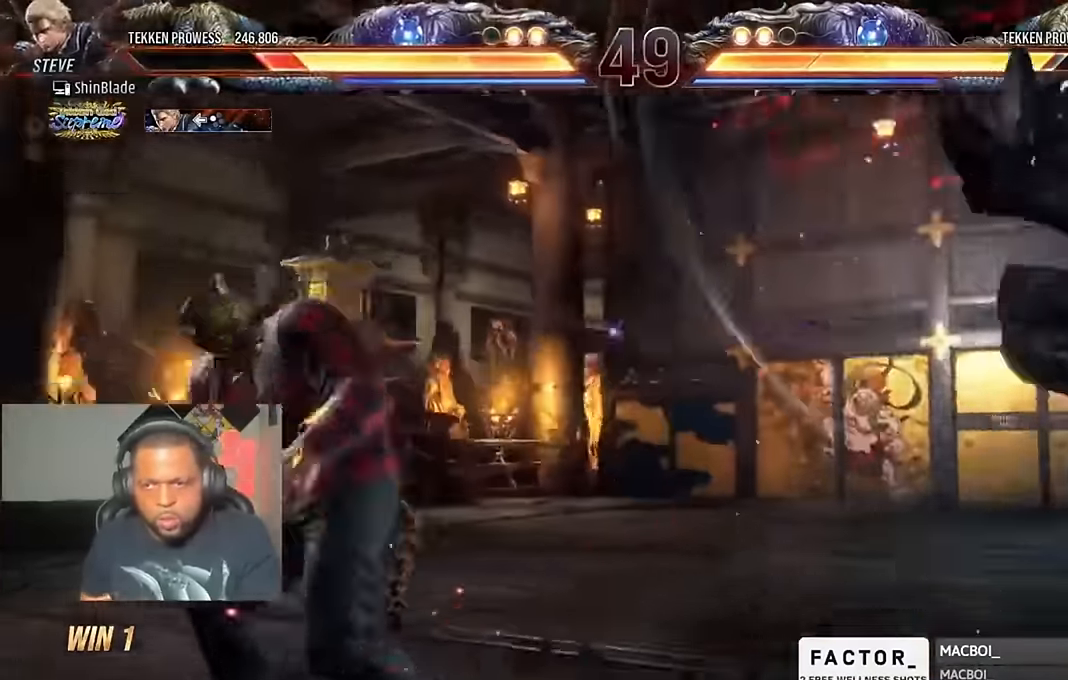
{"dt_ms": 500, "buttons": ["CIRCLE", "DPAD_UP", "DPAD_RIGHT"], "left_stick": "center", "right_stick": "center", "events": [[50, "CROSS", "down"], [116, "DPAD_DOWN", "down"], [116, "DPAD_RIGHT", "up"], [150, "CIRCLE", "down"], [150, "CROSS", "up"], [216, "DPAD_RIGHT", "down"], [250, "CIRCLE", "up"], [250, "CROSS", "down"], [250, "DPAD_DOWN", "up"], [283, "DPAD_UP", "down"], [316, "CIRCLE", "down"], [350, "CROSS", "up"], [350, "DPAD_DOWN", "down"], [350, "DPAD_RIGHT", "up"], [350, "DPAD_UP", "up"], [383, "DPAD_RIGHT", "down"], [416, "CROSS", "down"], [450, "DPAD_DOWN", "up"], [483, "CROSS", "up"], [483, "DPAD_UP", "down"]]}
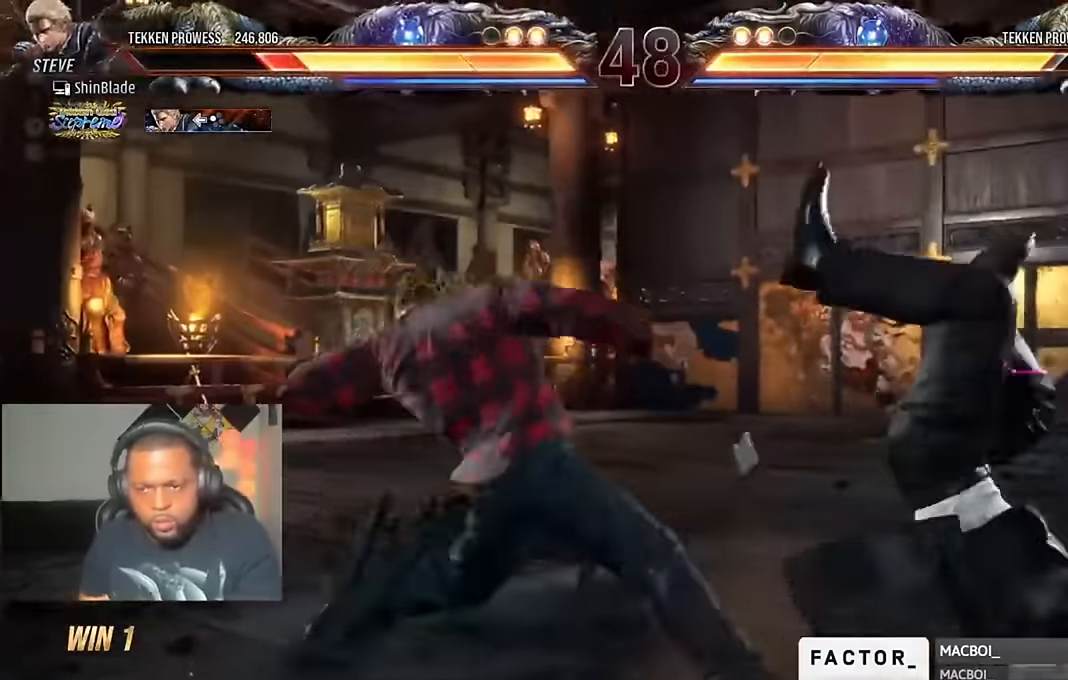
{"dt_ms": 500, "buttons": ["CIRCLE", "DPAD_DOWN", "DPAD_RIGHT"], "left_stick": "center", "right_stick": "center", "events": [[50, "CROSS", "down"], [50, "DPAD_DOWN", "down"], [50, "DPAD_UP", "up"], [116, "CROSS", "up"], [150, "DPAD_DOWN", "up"], [183, "CROSS", "down"], [183, "DPAD_UP", "down"], [216, "CIRCLE", "up"], [250, "CIRCLE", "down"], [250, "DPAD_DOWN", "down"], [250, "DPAD_UP", "up"], [283, "CROSS", "up"], [350, "CIRCLE", "up"], [350, "CROSS", "down"], [350, "DPAD_DOWN", "up"], [383, "DPAD_UP", "down"], [416, "CIRCLE", "down"], [450, "CROSS", "up"], [483, "DPAD_DOWN", "down"], [483, "DPAD_UP", "up"]]}
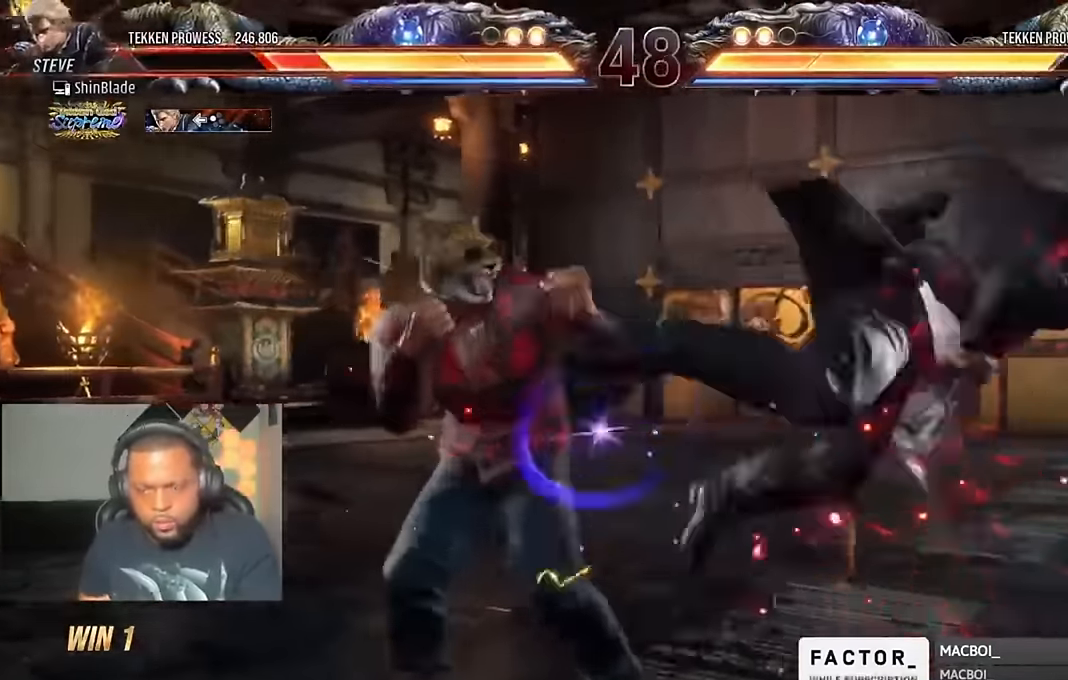
{"dt_ms": 500, "buttons": ["CIRCLE", "DPAD_RIGHT"], "left_stick": "center", "right_stick": "center", "events": [[16, "CIRCLE", "up"], [16, "CROSS", "down"], [50, "DPAD_DOWN", "up"], [83, "CIRCLE", "down"], [116, "CROSS", "up"], [116, "DPAD_UP", "down"], [183, "CIRCLE", "up"], [183, "CROSS", "down"], [183, "DPAD_UP", "up"], [216, "DPAD_DOWN", "down"], [250, "CIRCLE", "down"], [250, "CROSS", "up"], [250, "DPAD_DOWN", "up"], [316, "DPAD_UP", "down"], [350, "CIRCLE", "up"], [350, "CROSS", "down"], [383, "DPAD_UP", "up"], [416, "CIRCLE", "down"], [416, "CROSS", "up"], [416, "DPAD_DOWN", "down"], [483, "DPAD_DOWN", "up"]]}
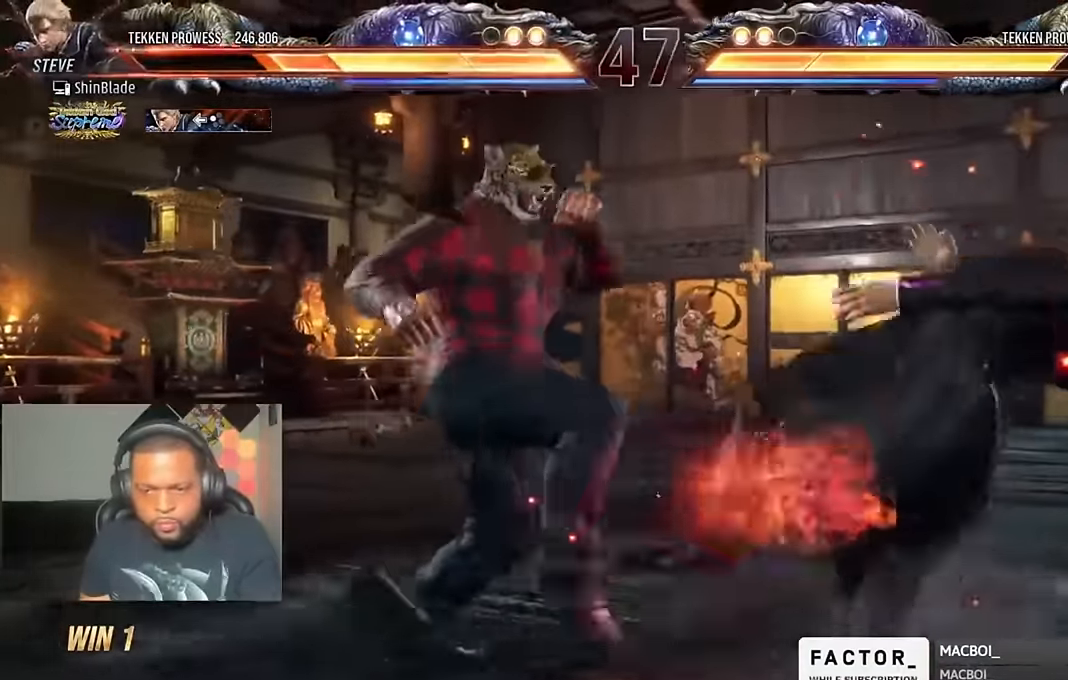
{"dt_ms": 500, "buttons": ["CROSS", "CIRCLE", "DPAD_UP", "DPAD_RIGHT"], "left_stick": "center", "right_stick": "center", "events": [[16, "CIRCLE", "up"], [16, "CROSS", "down"], [16, "DPAD_UP", "down"], [50, "DPAD_RIGHT", "up"], [84, "CIRCLE", "down"], [84, "DPAD_RIGHT", "down"], [117, "CROSS", "up"], [117, "DPAD_DOWN", "down"], [117, "DPAD_UP", "up"], [184, "CROSS", "down"], [184, "DPAD_DOWN", "up"], [217, "DPAD_UP", "down"], [250, "CROSS", "up"], [350, "CIRCLE", "up"], [350, "CROSS", "down"], [350, "DPAD_DOWN", "down"], [350, "DPAD_UP", "up"], [384, "CIRCLE", "down"], [384, "DPAD_DOWN", "up"], [417, "CROSS", "up"], [450, "DPAD_UP", "down"], [484, "CROSS", "down"]]}
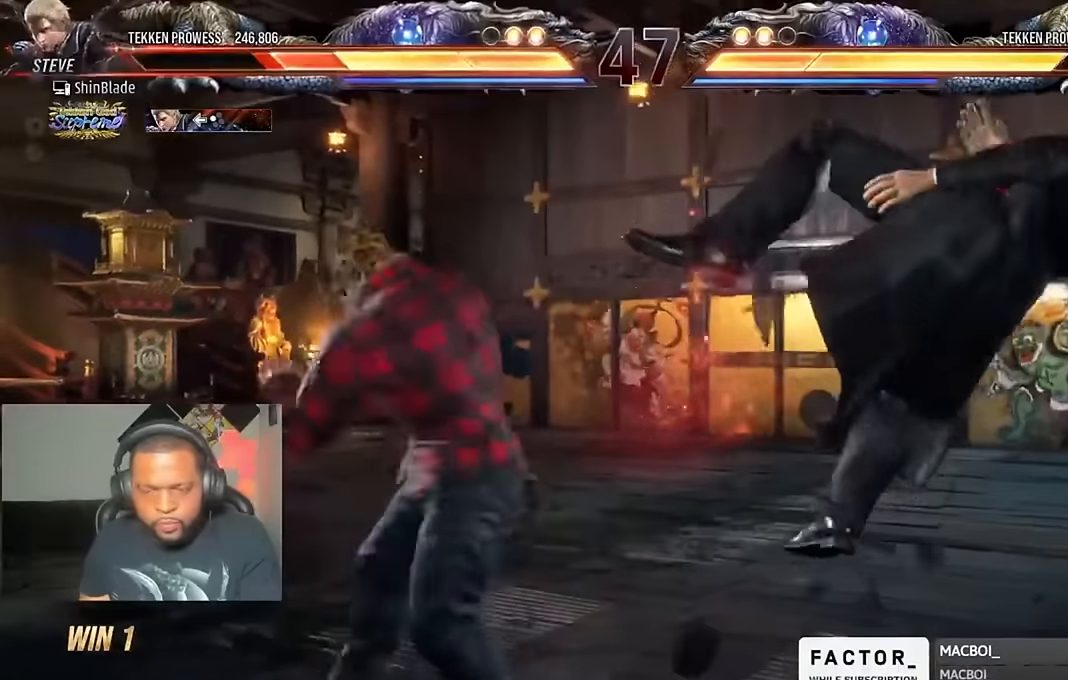
{"dt_ms": 500, "buttons": ["DPAD_RIGHT"], "left_stick": "center", "right_stick": "center", "events": [[17, "CIRCLE", "up"], [50, "DPAD_UP", "up"], [84, "CIRCLE", "down"], [84, "CROSS", "up"], [150, "DPAD_UP", "down"], [184, "CROSS", "down"], [250, "CROSS", "up"], [284, "DPAD_UP", "up"], [350, "CIRCLE", "up"]]}
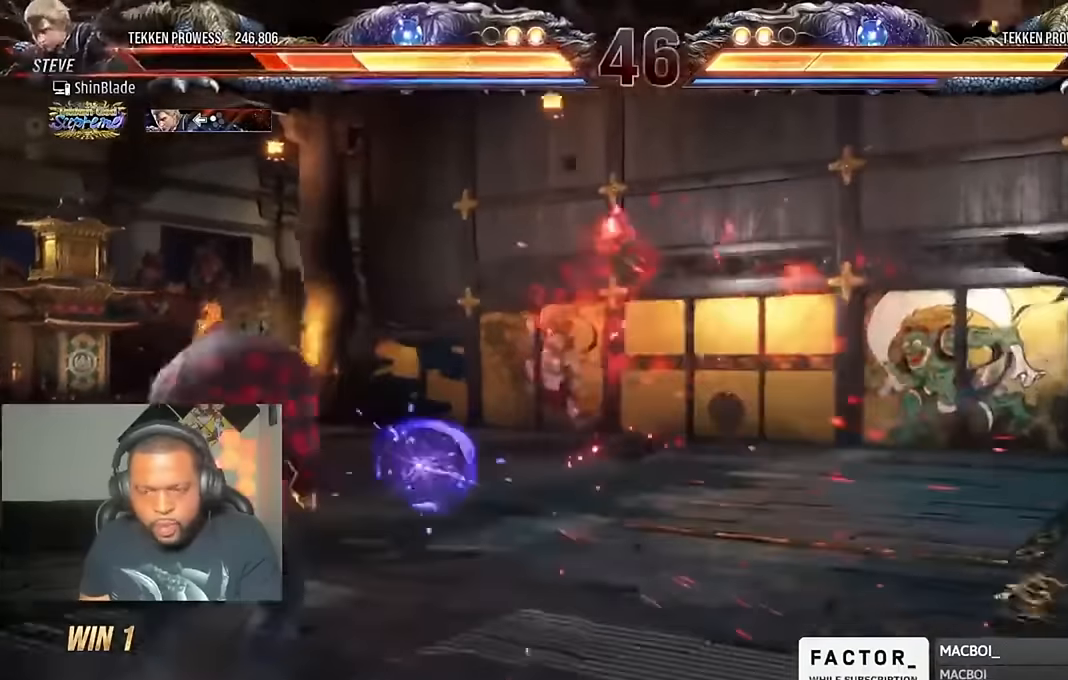
{"dt_ms": 500, "buttons": [], "left_stick": "center", "right_stick": "center", "events": [[50, "CROSS", "down"], [184, "CROSS", "up"], [184, "DPAD_RIGHT", "up"]]}
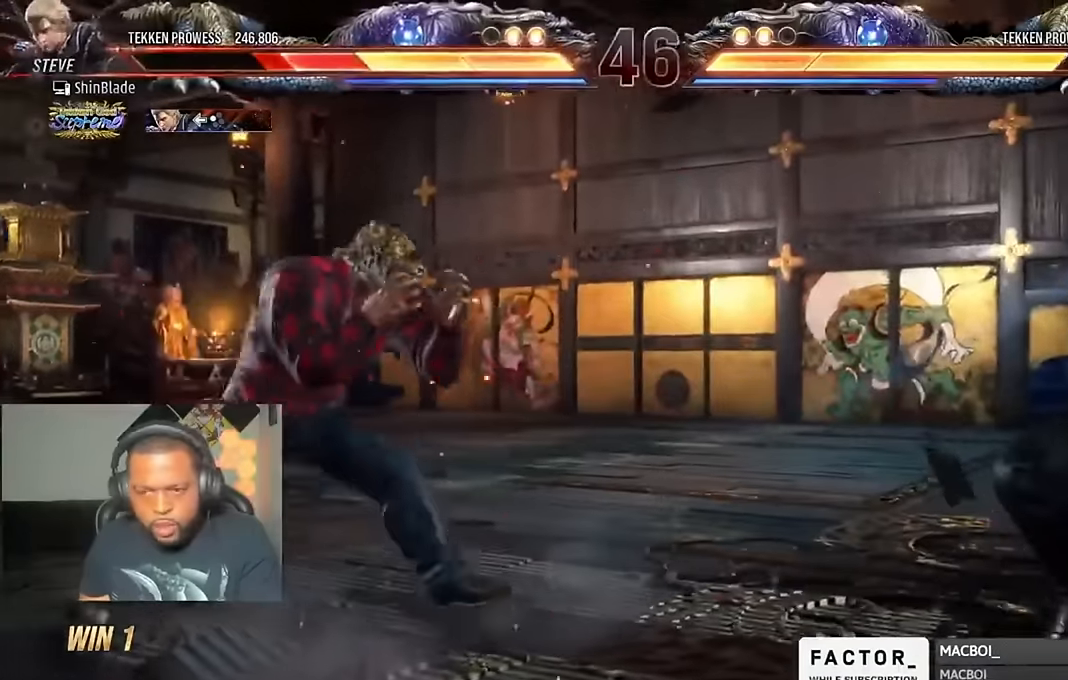
{"dt_ms": 500, "buttons": ["SQUARE"], "left_stick": "center", "right_stick": "center", "events": [[250, "SQUARE", "down"], [384, "SQUARE", "up"], [417, "SQUARE", "down"]]}
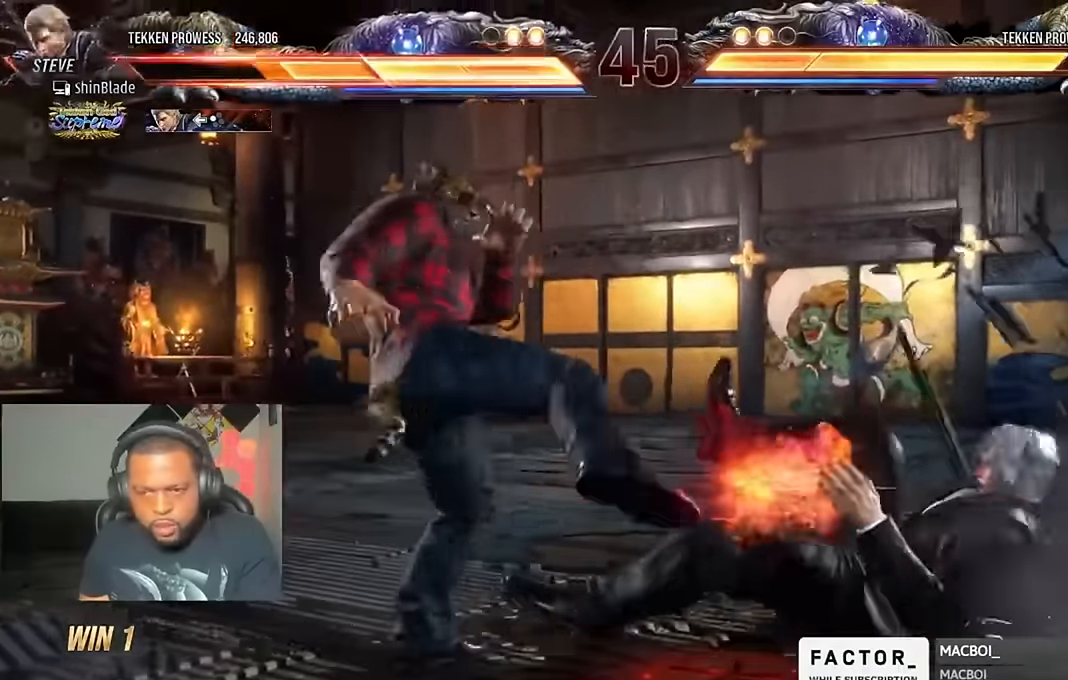
{"dt_ms": 500, "buttons": ["SQUARE"], "left_stick": "center", "right_stick": "center", "events": [[17, "SQUARE", "up"], [50, "SQUARE", "down"], [150, "SQUARE", "up"], [217, "SQUARE", "down"], [317, "SQUARE", "up"], [384, "SQUARE", "down"]]}
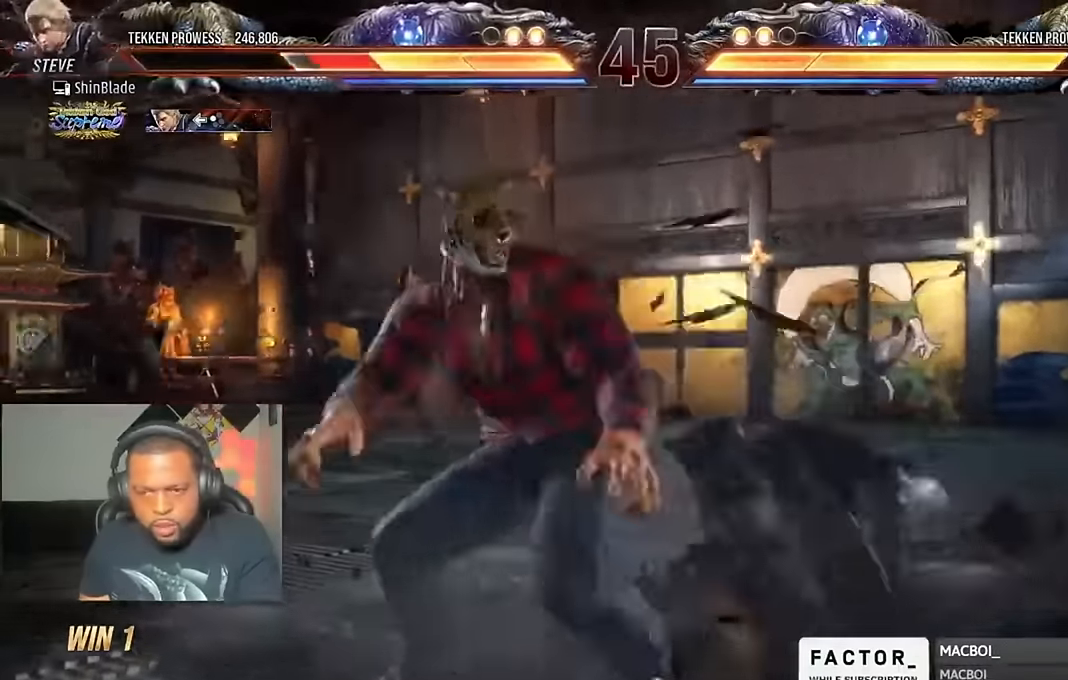
{"dt_ms": 1000, "buttons": ["TRIANGLE", "DPAD_LEFT"], "left_stick": "center", "right_stick": "center"}
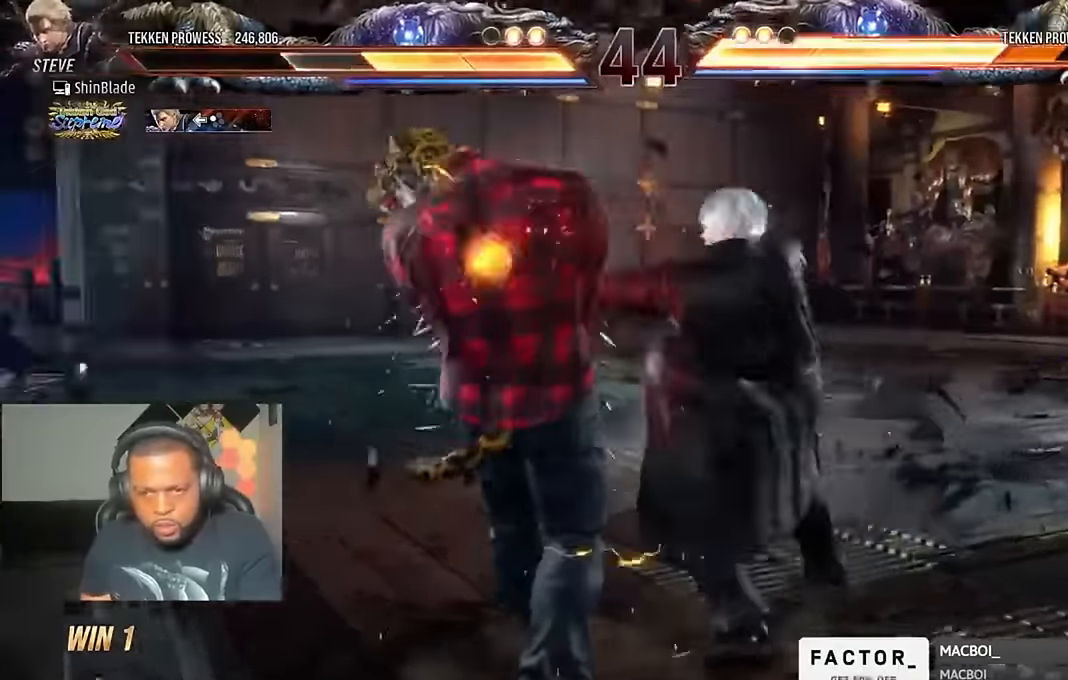
{"dt_ms": 500, "buttons": ["DPAD_DOWN", "DPAD_LEFT"], "left_stick": "center", "right_stick": "center", "events": [[17, "TRIANGLE", "up"], [83, "DPAD_LEFT", "up"], [150, "DPAD_DOWN", "down"], [183, "SQUARE", "down"], [283, "DPAD_DOWN", "up"], [283, "DPAD_LEFT", "down"], [283, "SQUARE", "up"], [317, "SQUARE", "down"], [383, "DPAD_DOWN", "down"], [417, "SQUARE", "up"], [450, "DPAD_LEFT", "up"], [483, "DPAD_LEFT", "down"]]}
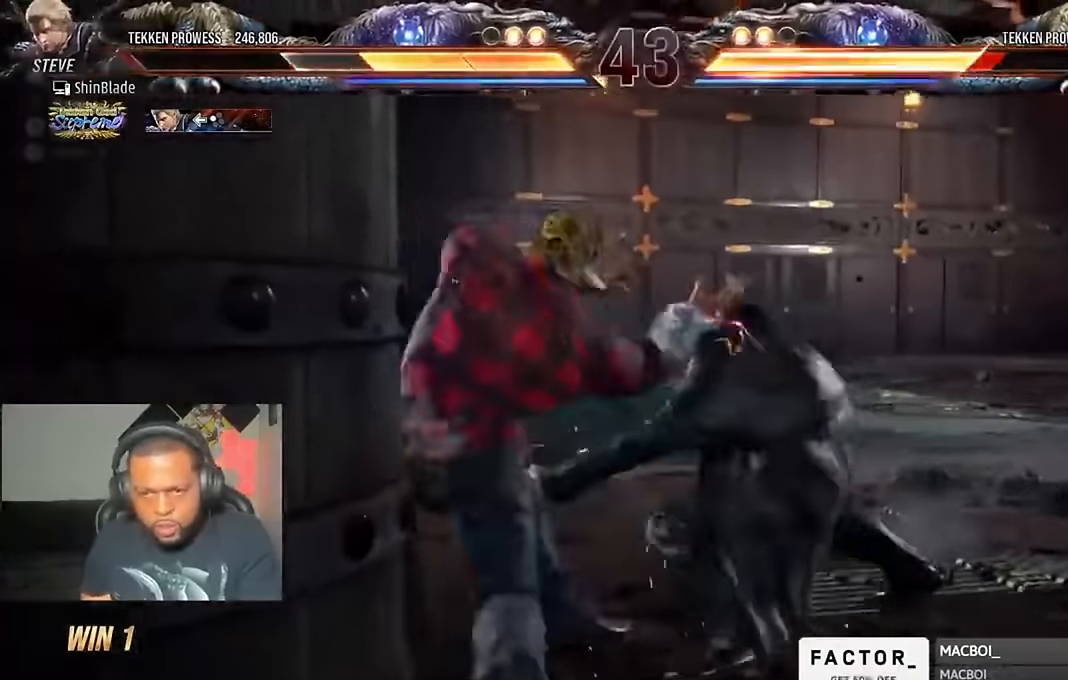
{"dt_ms": 500, "buttons": ["CROSS"], "left_stick": "center", "right_stick": "center", "events": [[17, "SQUARE", "down"], [50, "DPAD_DOWN", "up"], [83, "DPAD_LEFT", "up"], [217, "SQUARE", "up"], [383, "CROSS", "down"]]}
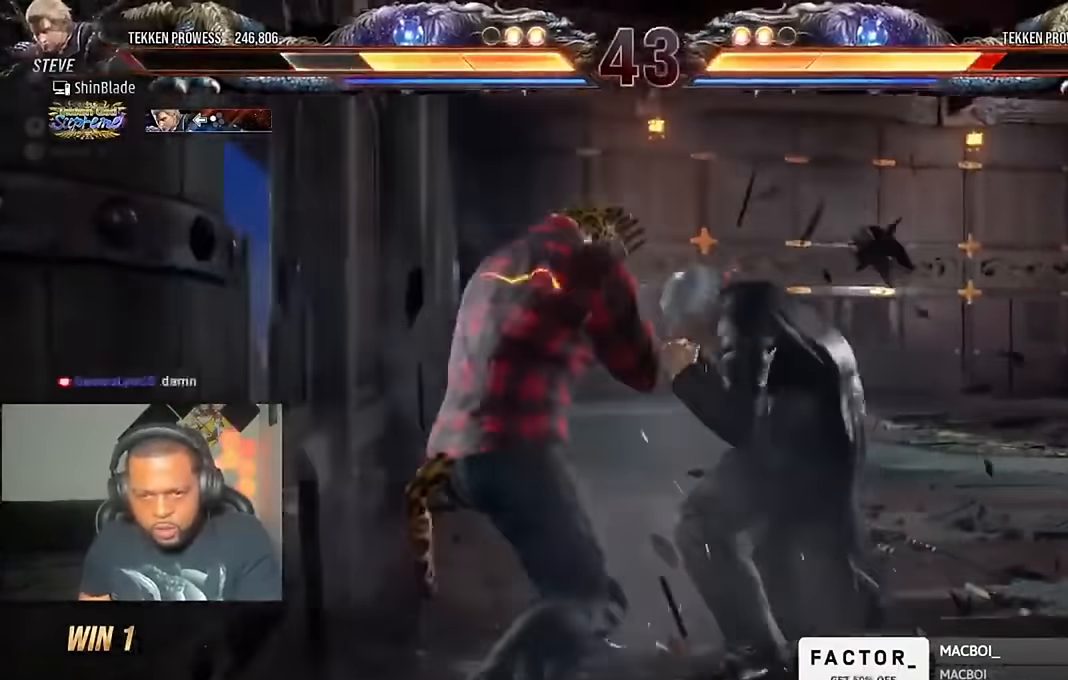
{"dt_ms": 500, "buttons": ["R1", "R2"], "left_stick": "center", "right_stick": "center", "events": [[183, "R2", "down"], [183, "SQUARE", "down"], [217, "R1", "down"], [250, "CROSS", "up"], [317, "SQUARE", "up"], [417, "SQUARE", "down"], [483, "SQUARE", "up"]]}
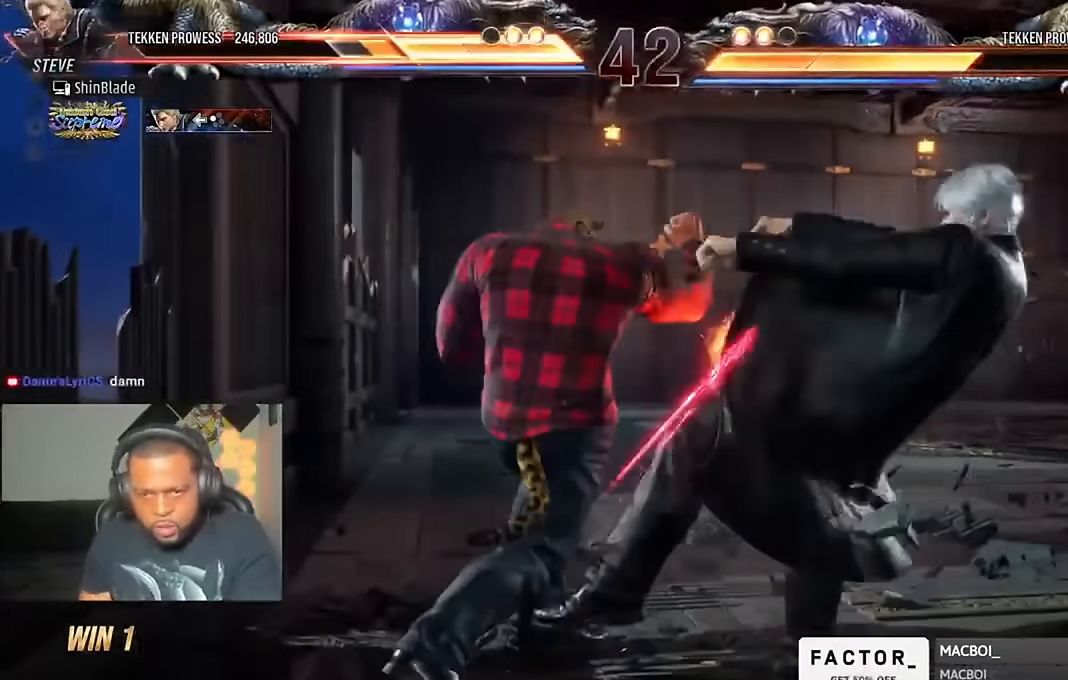
{"dt_ms": 500, "buttons": ["SQUARE", "TRIANGLE"], "left_stick": "center", "right_stick": "center", "events": [[17, "SQUARE", "down"], [83, "R2", "up"], [117, "R1", "up"], [117, "SQUARE", "up"], [383, "SQUARE", "down"], [483, "TRIANGLE", "down"]]}